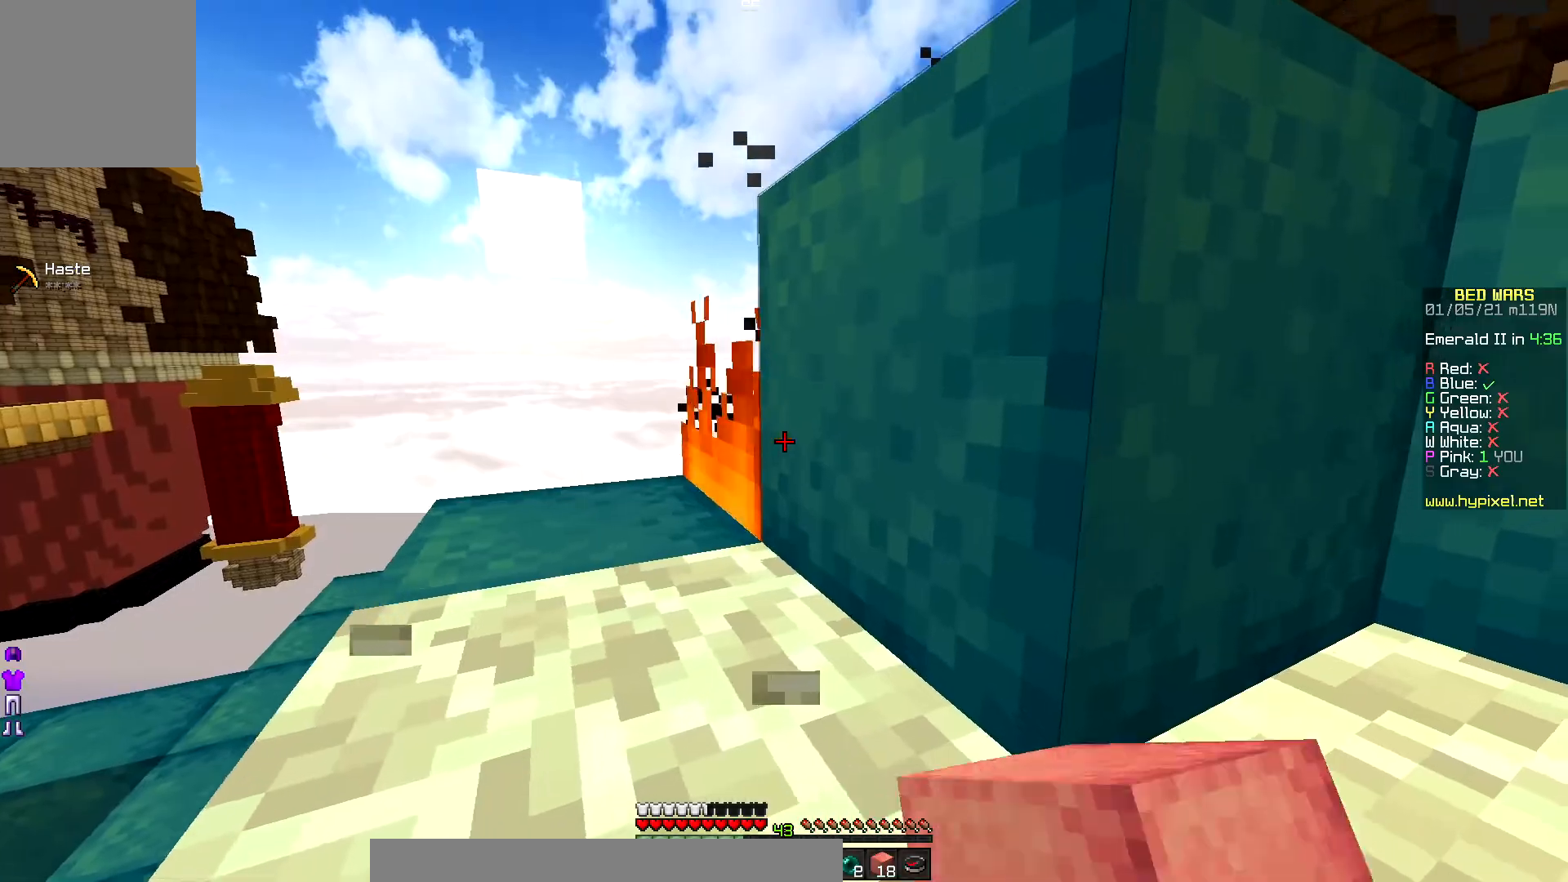
Gameplay with keyboard and mouse; each line is a JSON object with the keys and mouse buttons held at the frame after it. "events" lists presses ("down") and releases ("up") of "down", "left", "right", "up", "mouse_left" and "mouse_right" between this image and that frame as [ms after this image, input, new state], when the widget could be followed in between. "mouse_left", "mouse_right" = the "left", "right" buttons of the "mouse" list. No other keys are recorded. Fast repeated clicks can show as one long hold. Mouse movement is not recorded.
{"keys": ["up"], "mouse": [], "events": [[67, "right", "up"], [200, "mouse_left", "up"]]}
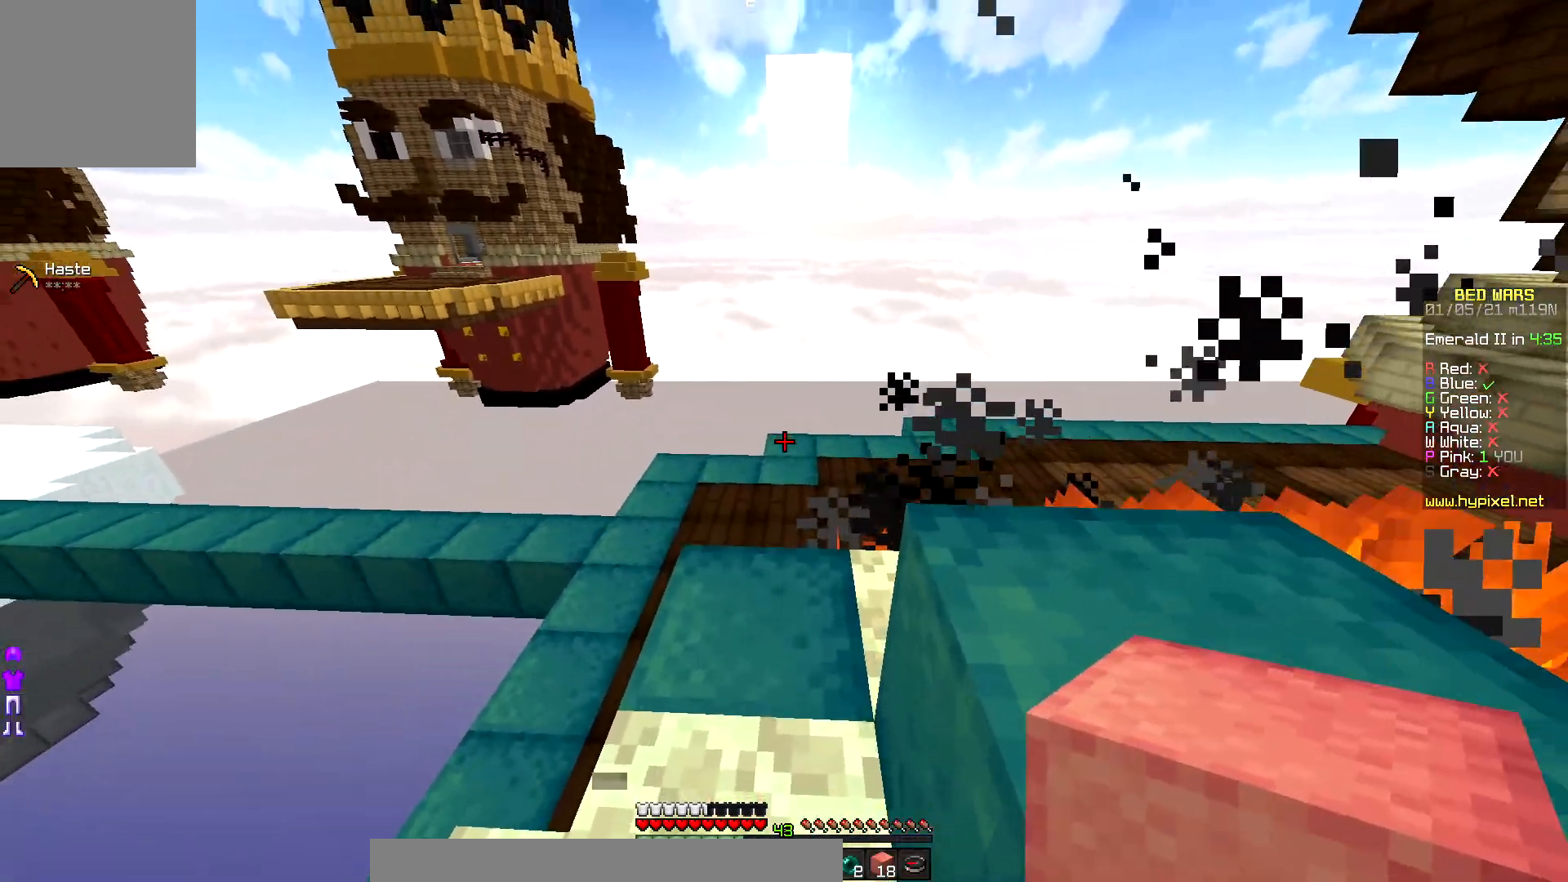
{"keys": [], "mouse": [], "events": [[50, "up", "up"]]}
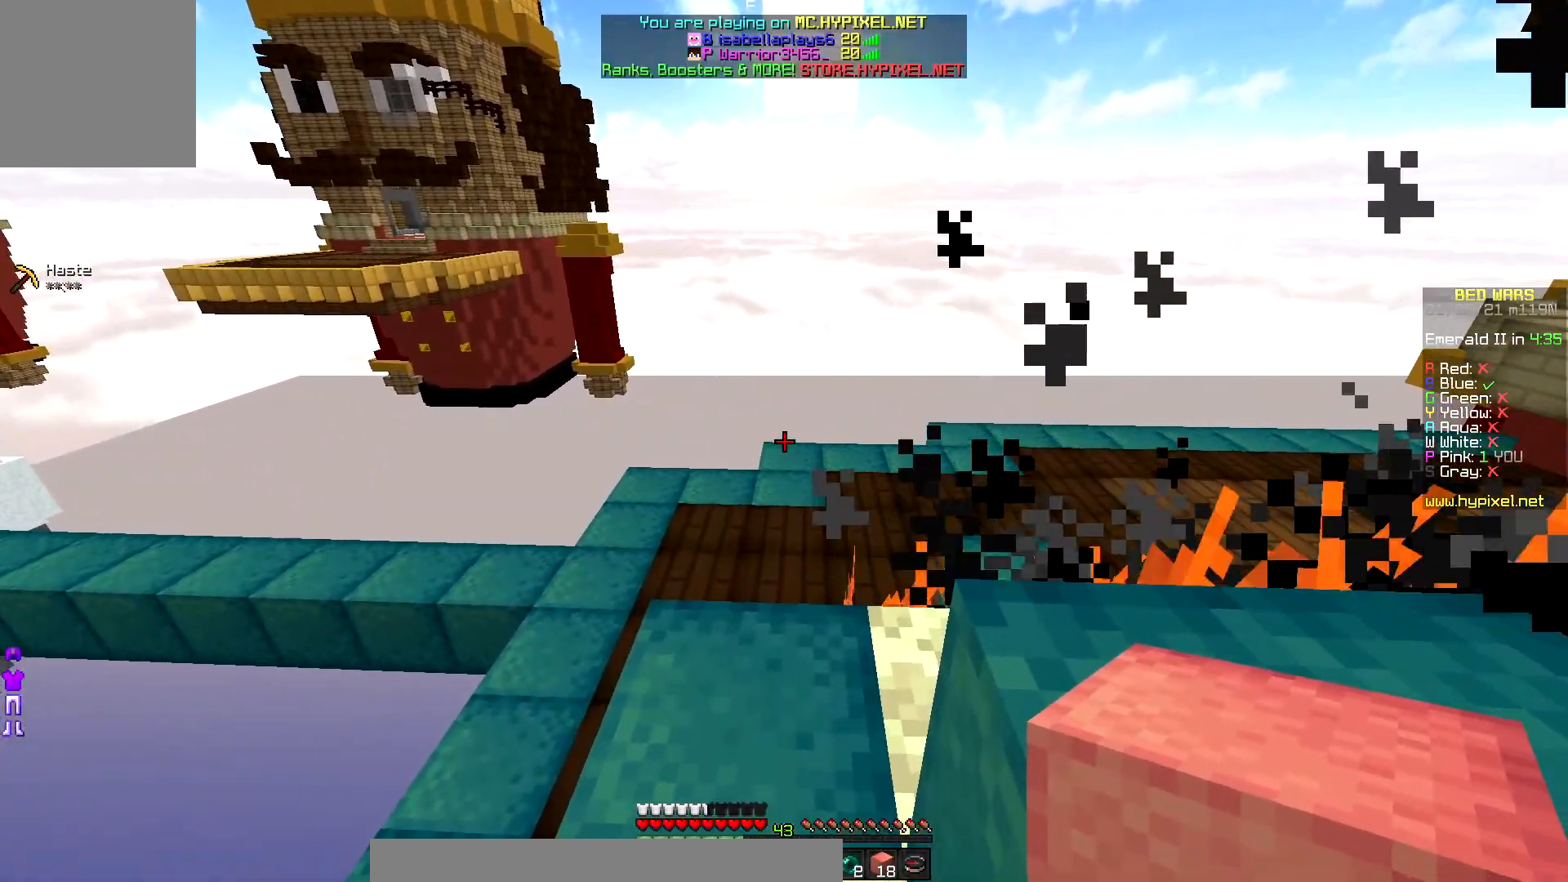
{"keys": ["up"], "mouse": [], "events": [[167, "left", "down"], [283, "up", "down"], [367, "left", "up"]]}
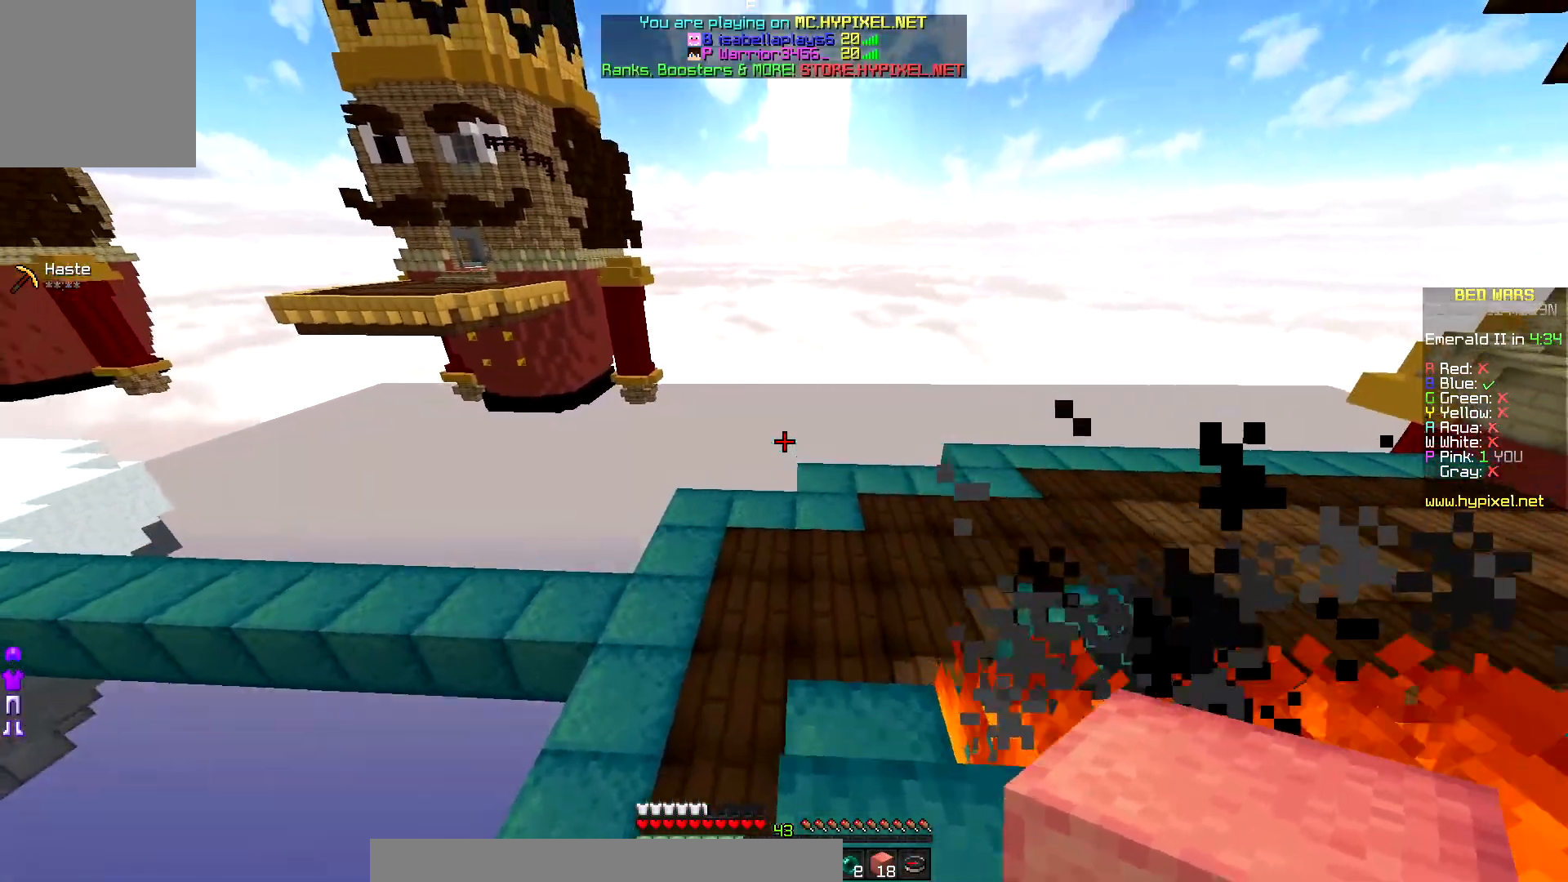
{"keys": ["right", "up"], "mouse": [], "events": [[467, "right", "down"]]}
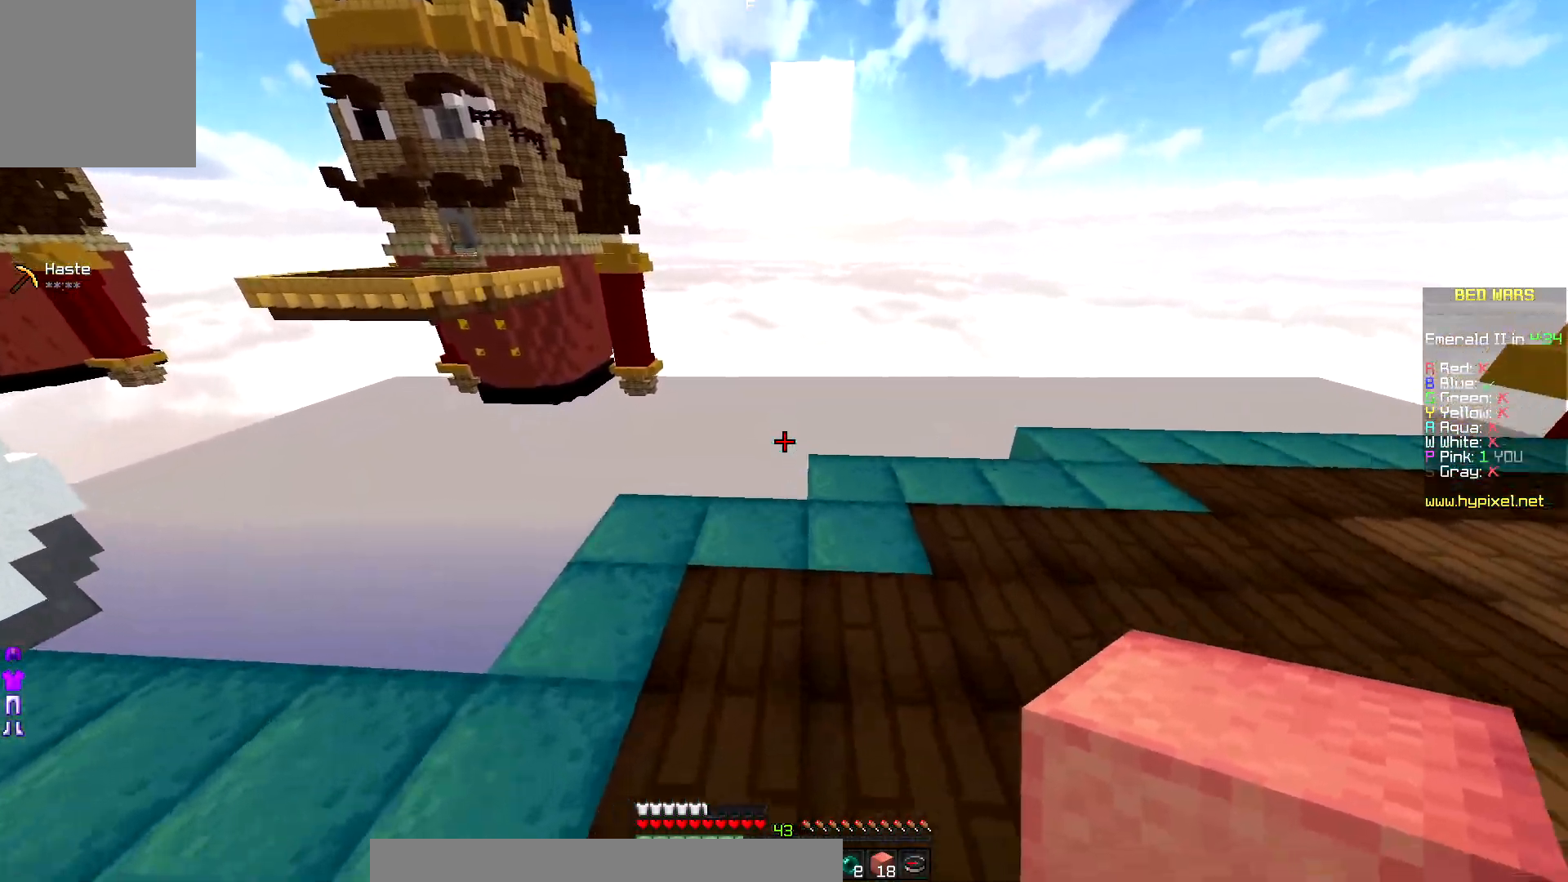
{"keys": ["right", "up"], "mouse": [], "events": [[317, "right", "up"], [467, "right", "down"]]}
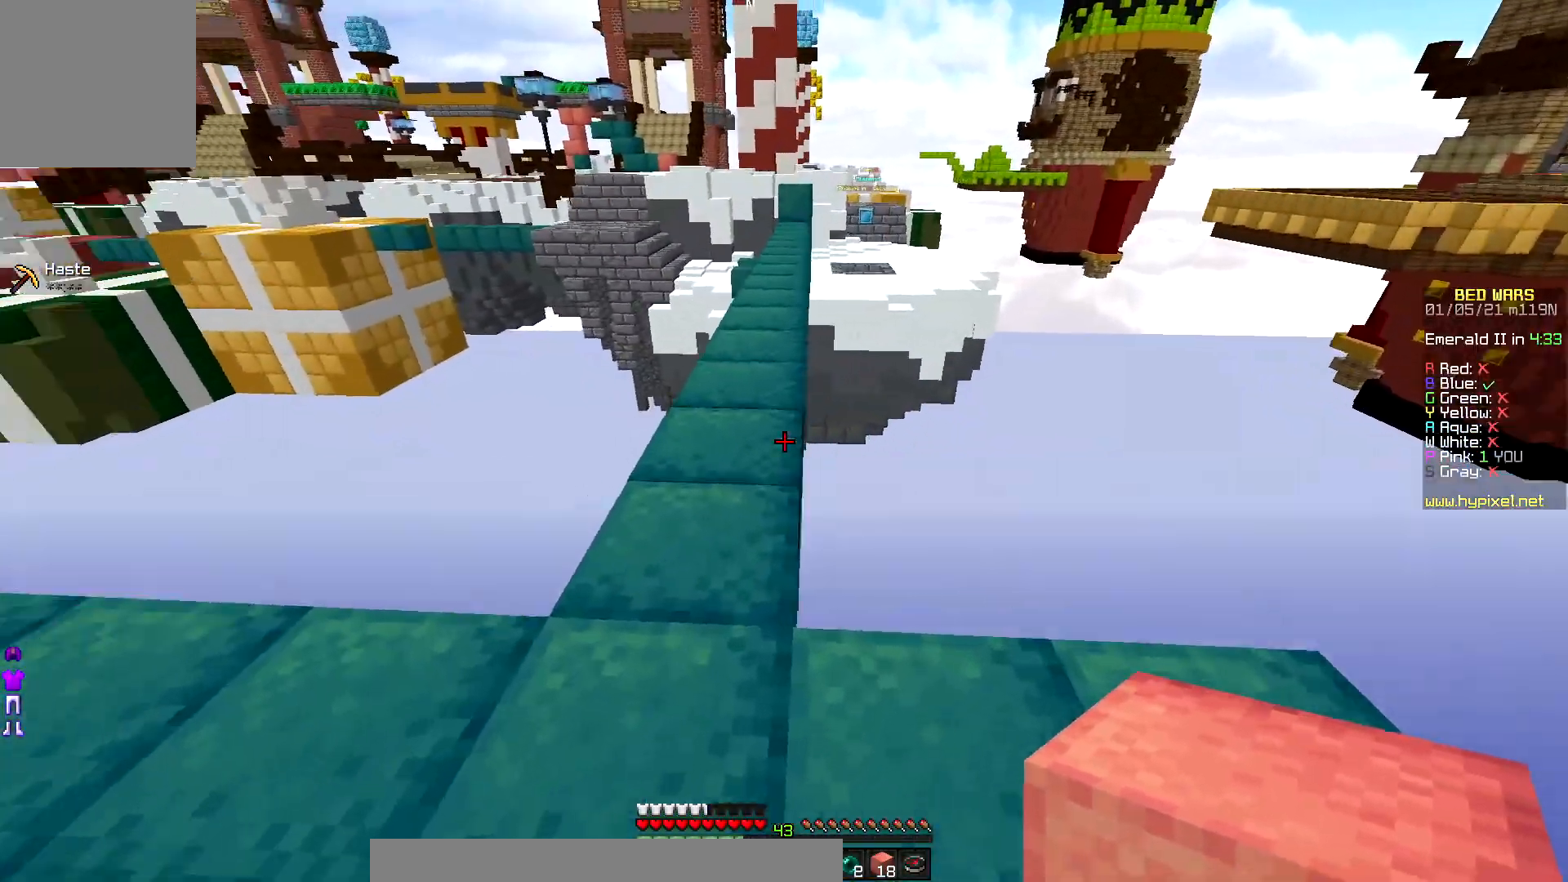
{"keys": ["up"], "mouse": [], "events": [[133, "right", "up"]]}
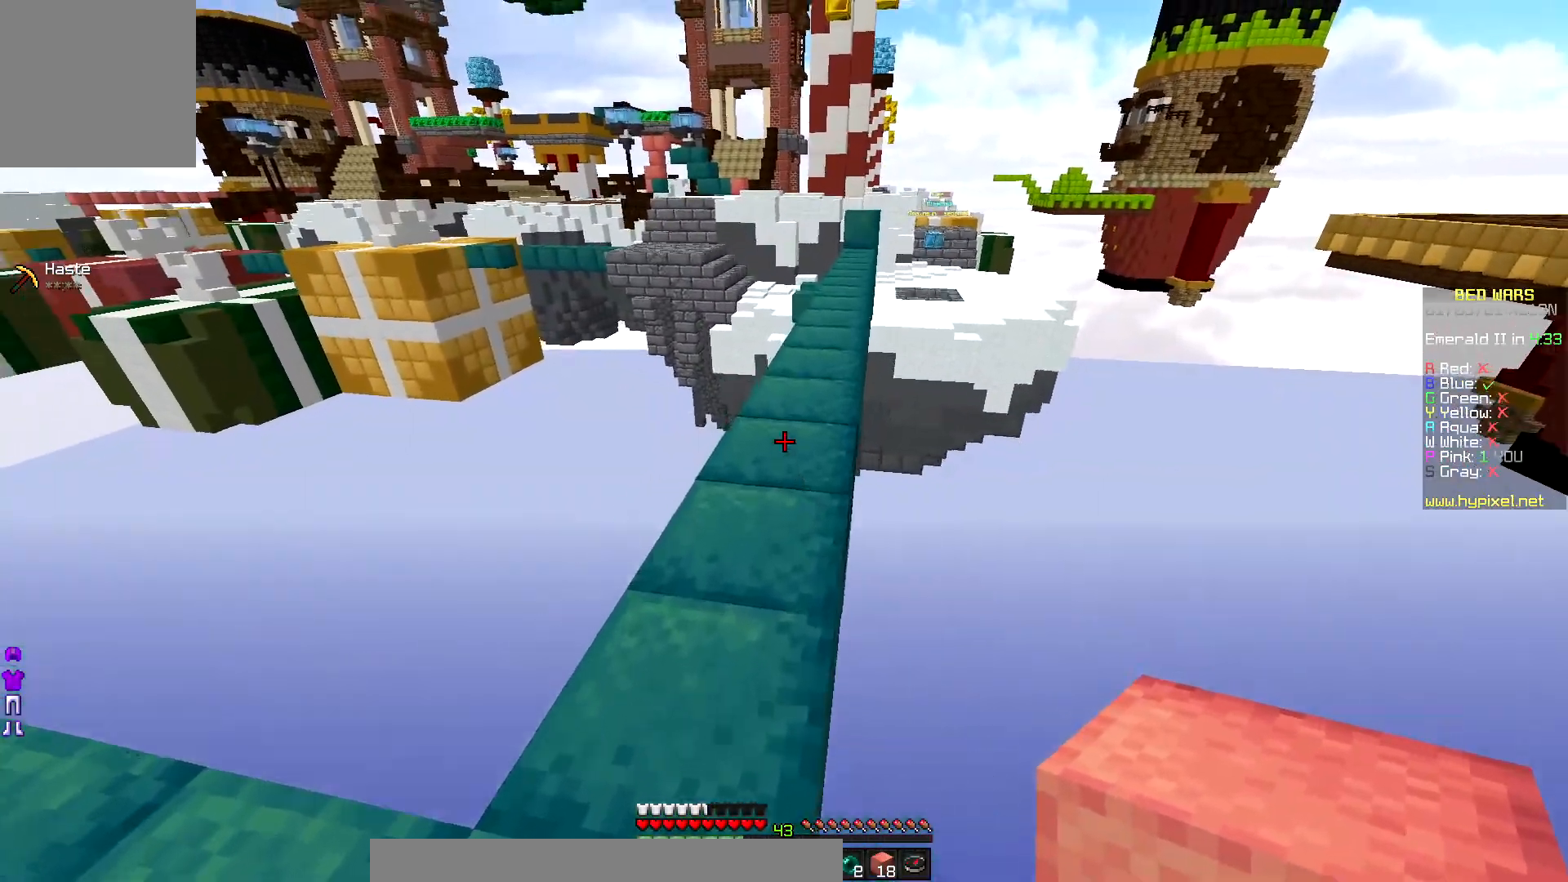
{"keys": ["up"], "mouse": [], "events": []}
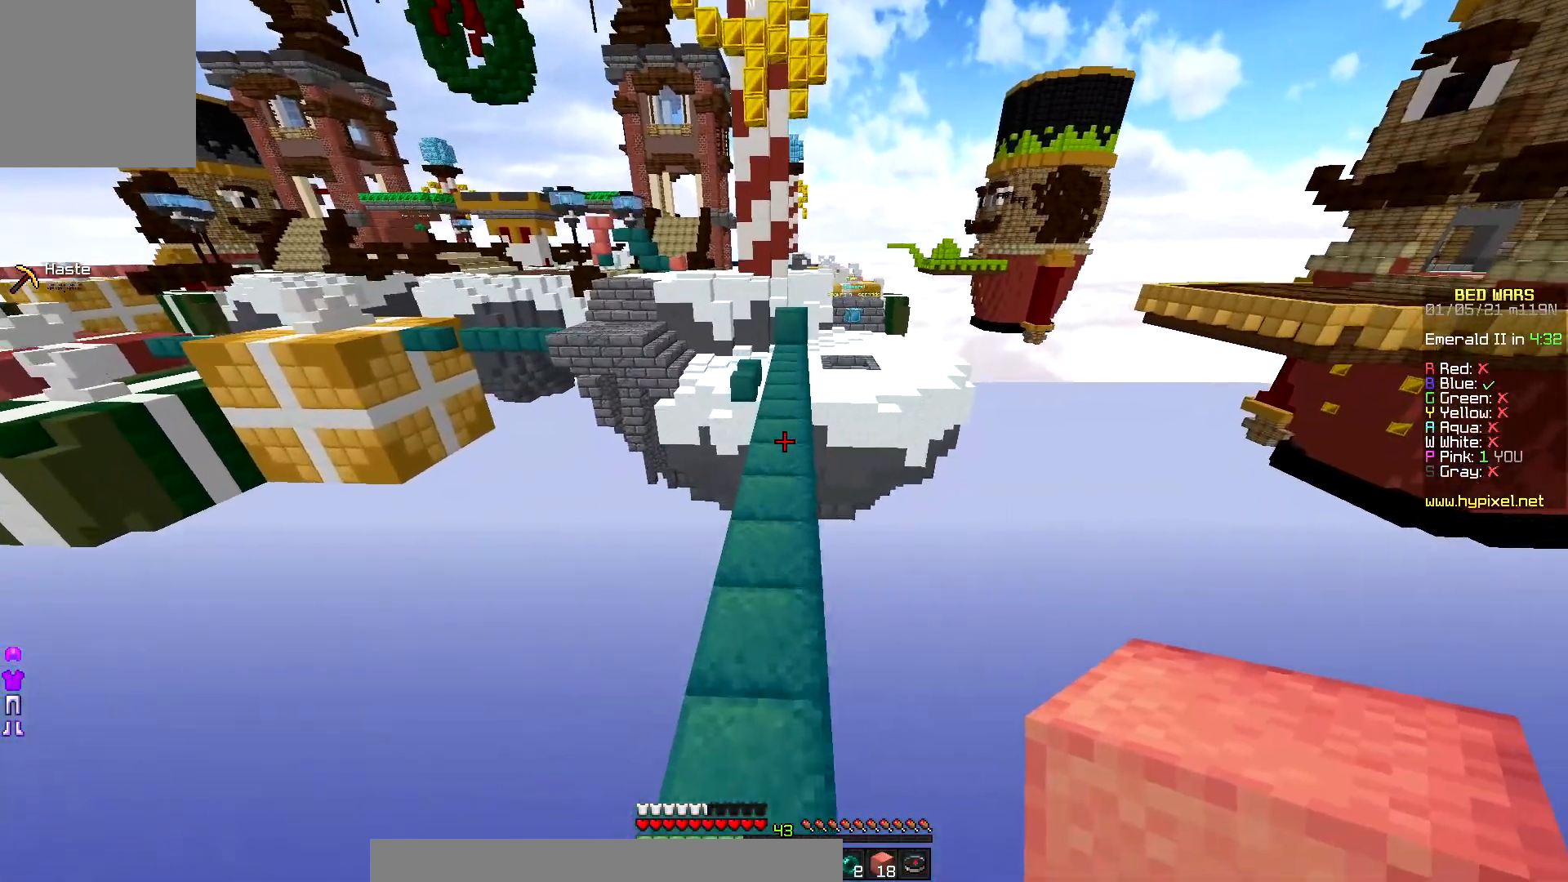
{"keys": ["up"], "mouse": [], "events": []}
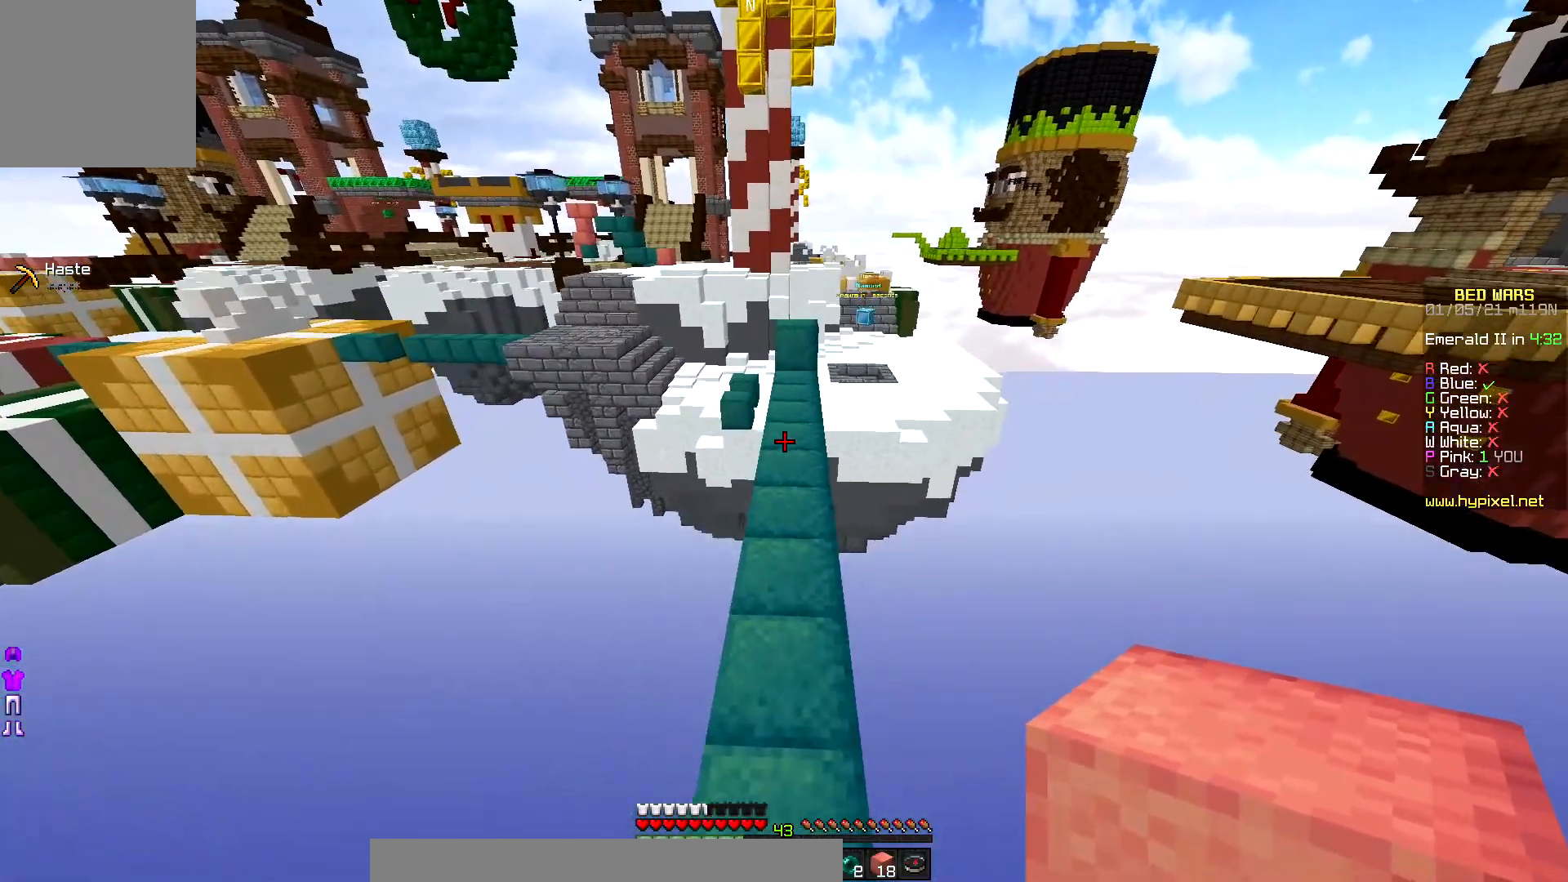
{"keys": ["up"], "mouse": [], "events": []}
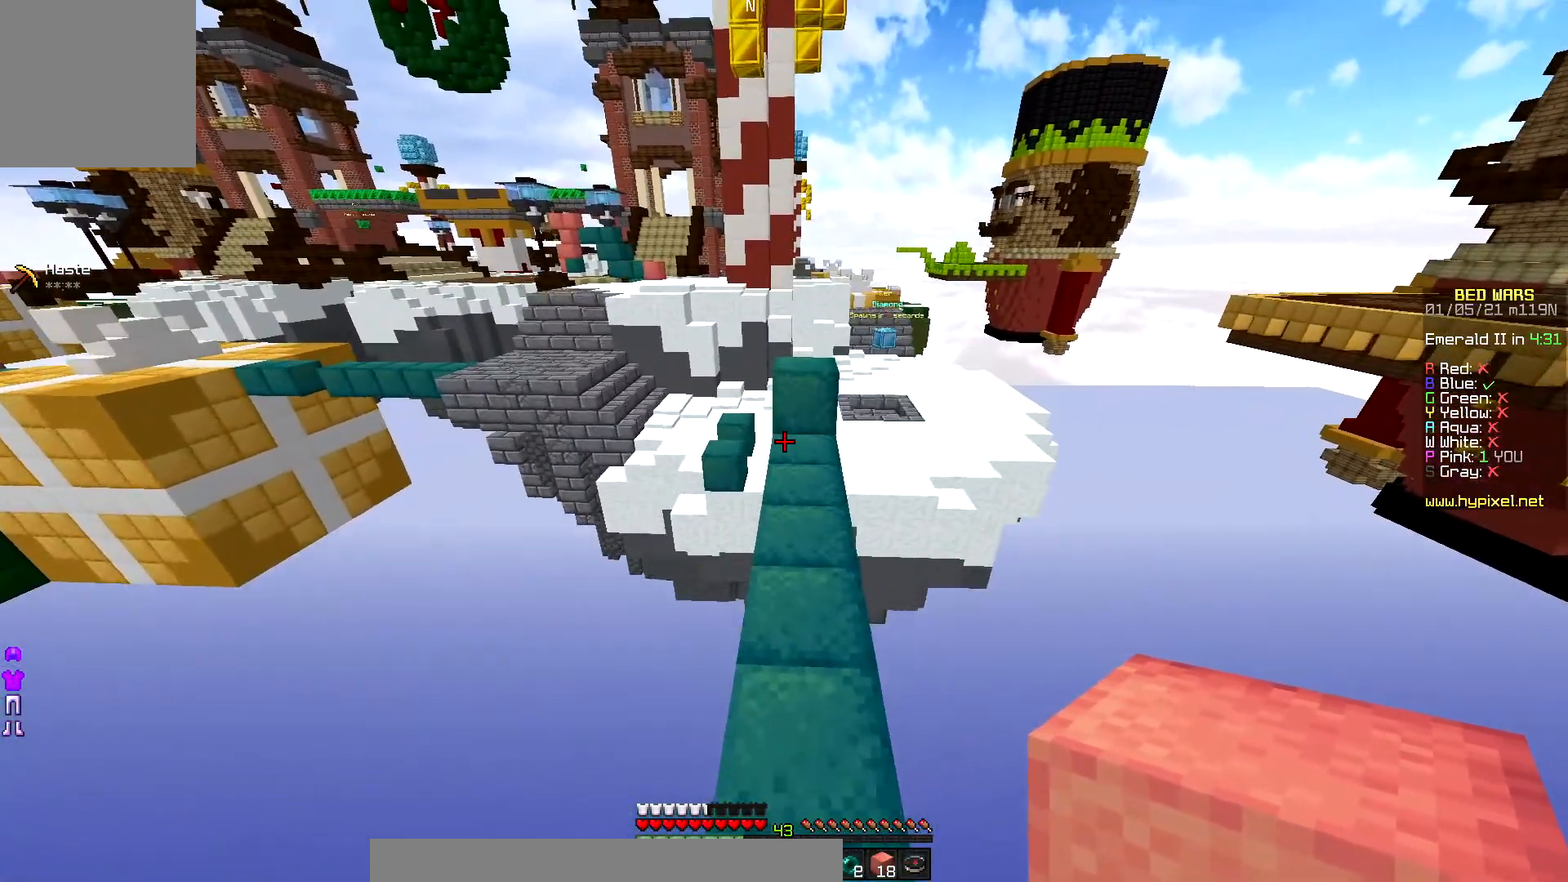
{"keys": ["up"], "mouse": ["right"], "events": [[417, "mouse_right", "down"]]}
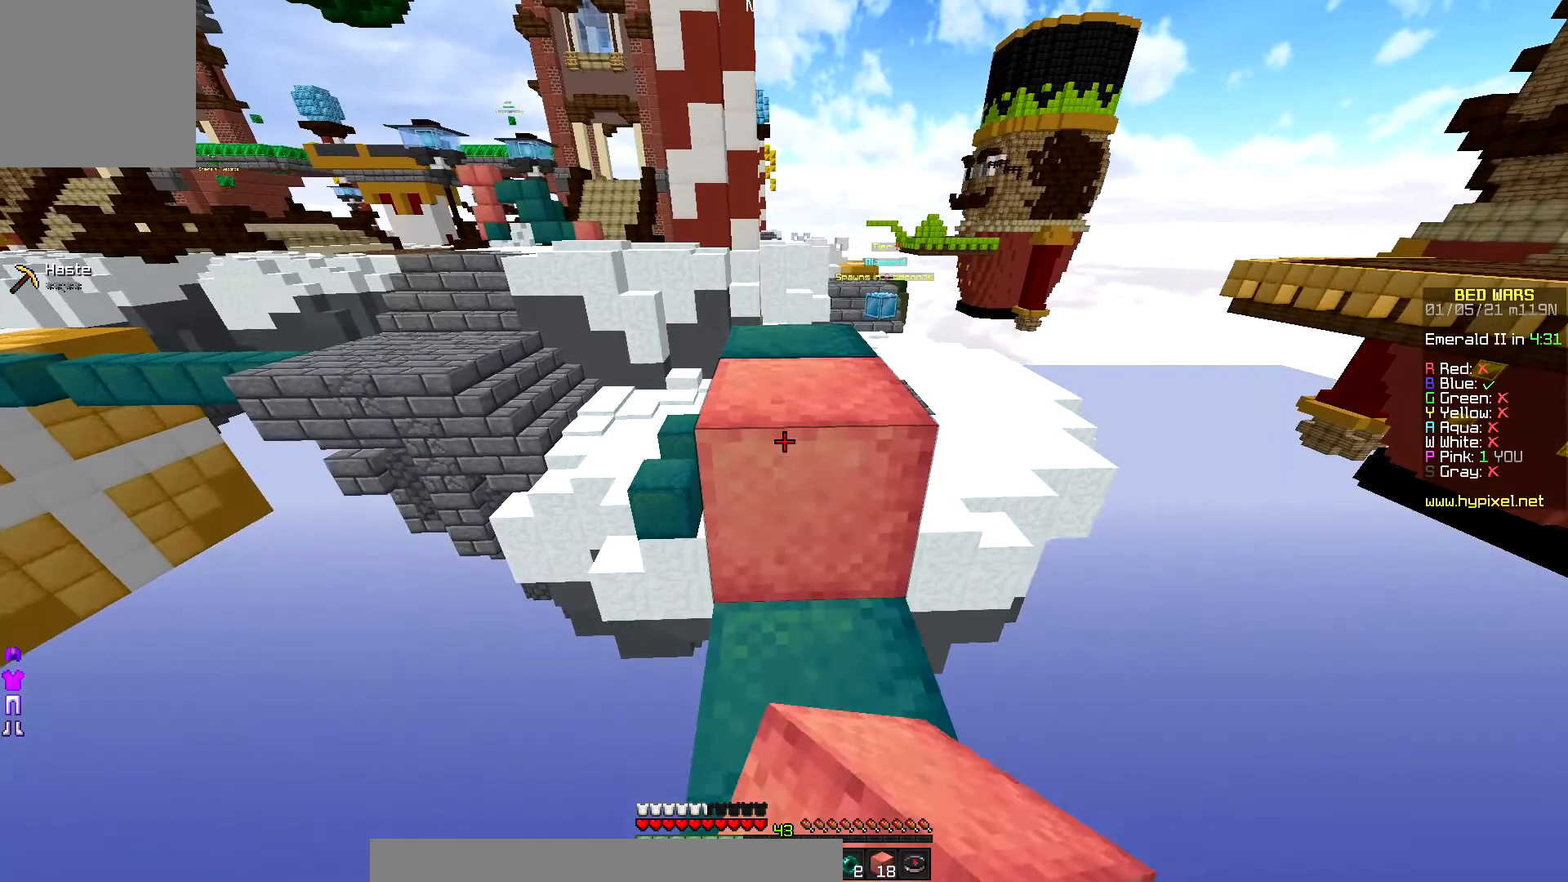
{"keys": ["up"], "mouse": [], "events": [[150, "mouse_right", "up"]]}
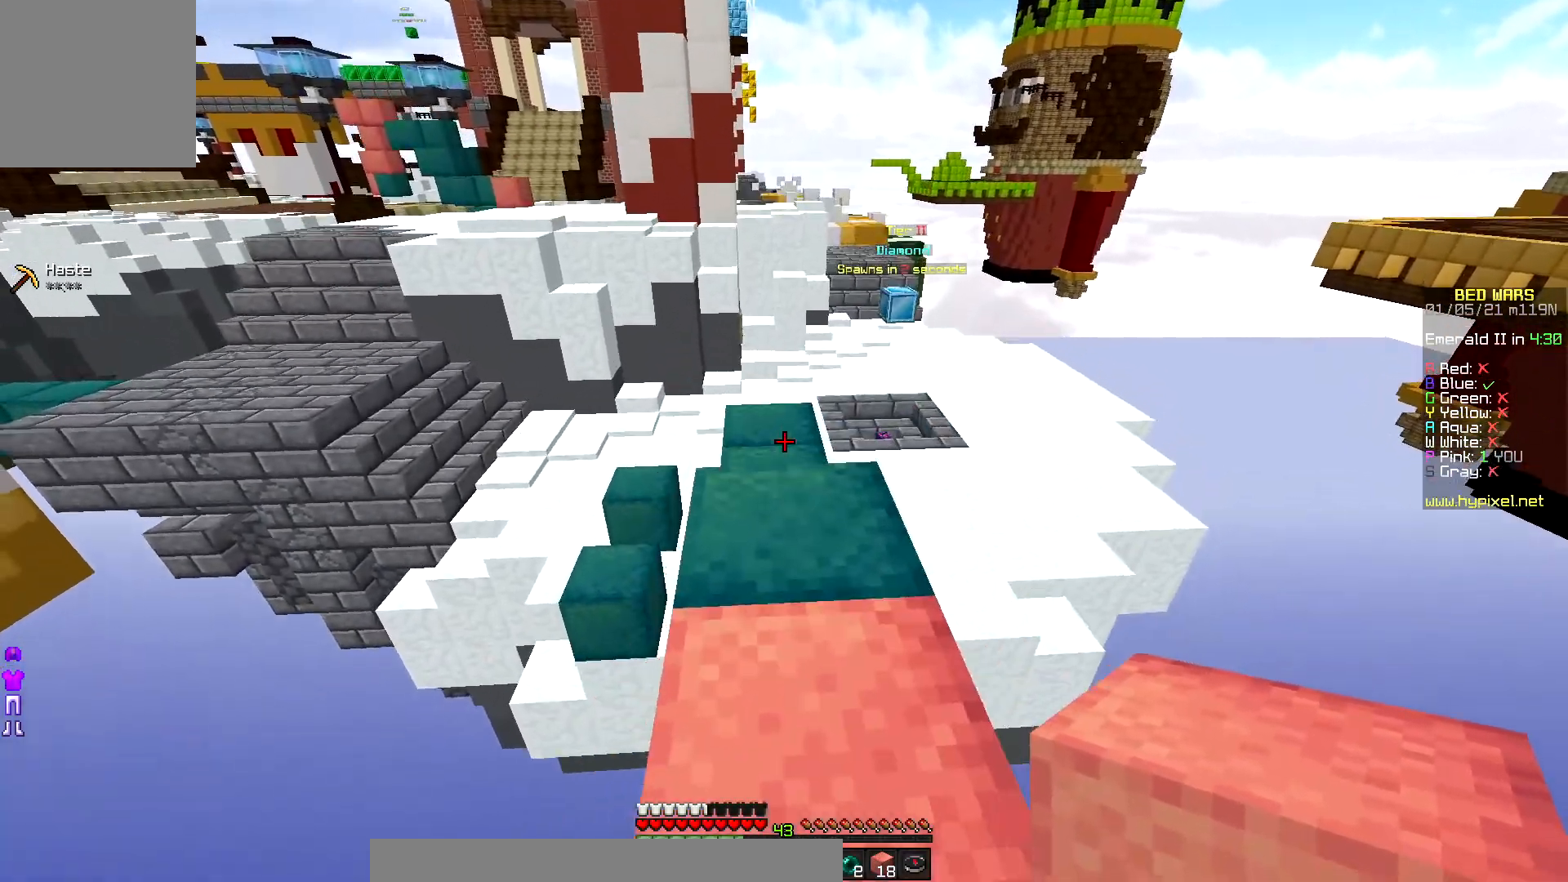
{"keys": ["up"], "mouse": [], "events": []}
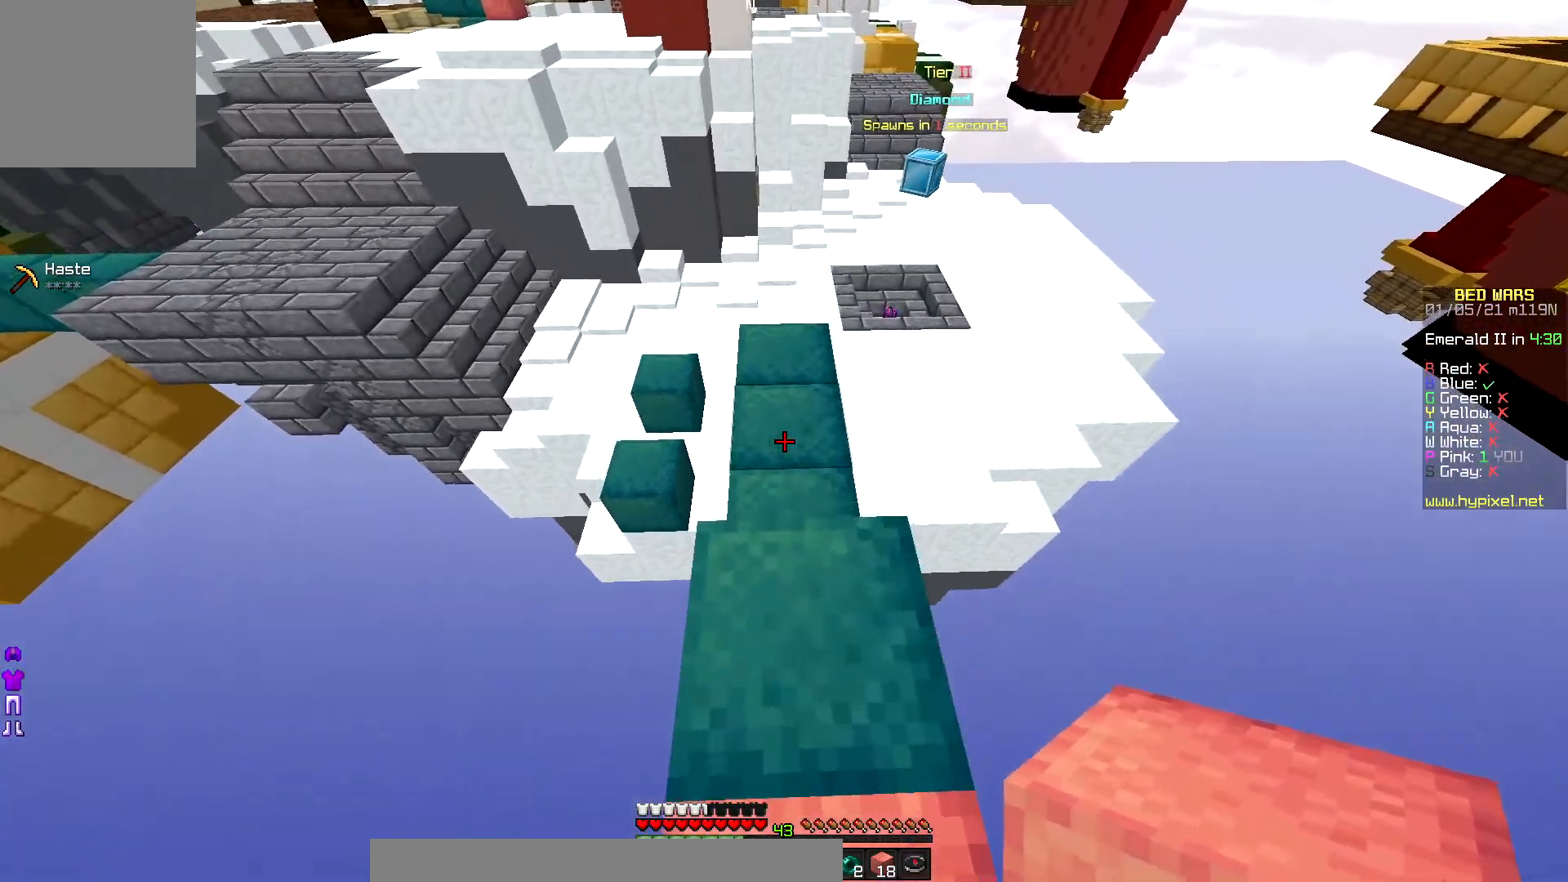
{"keys": ["up"], "mouse": [], "events": []}
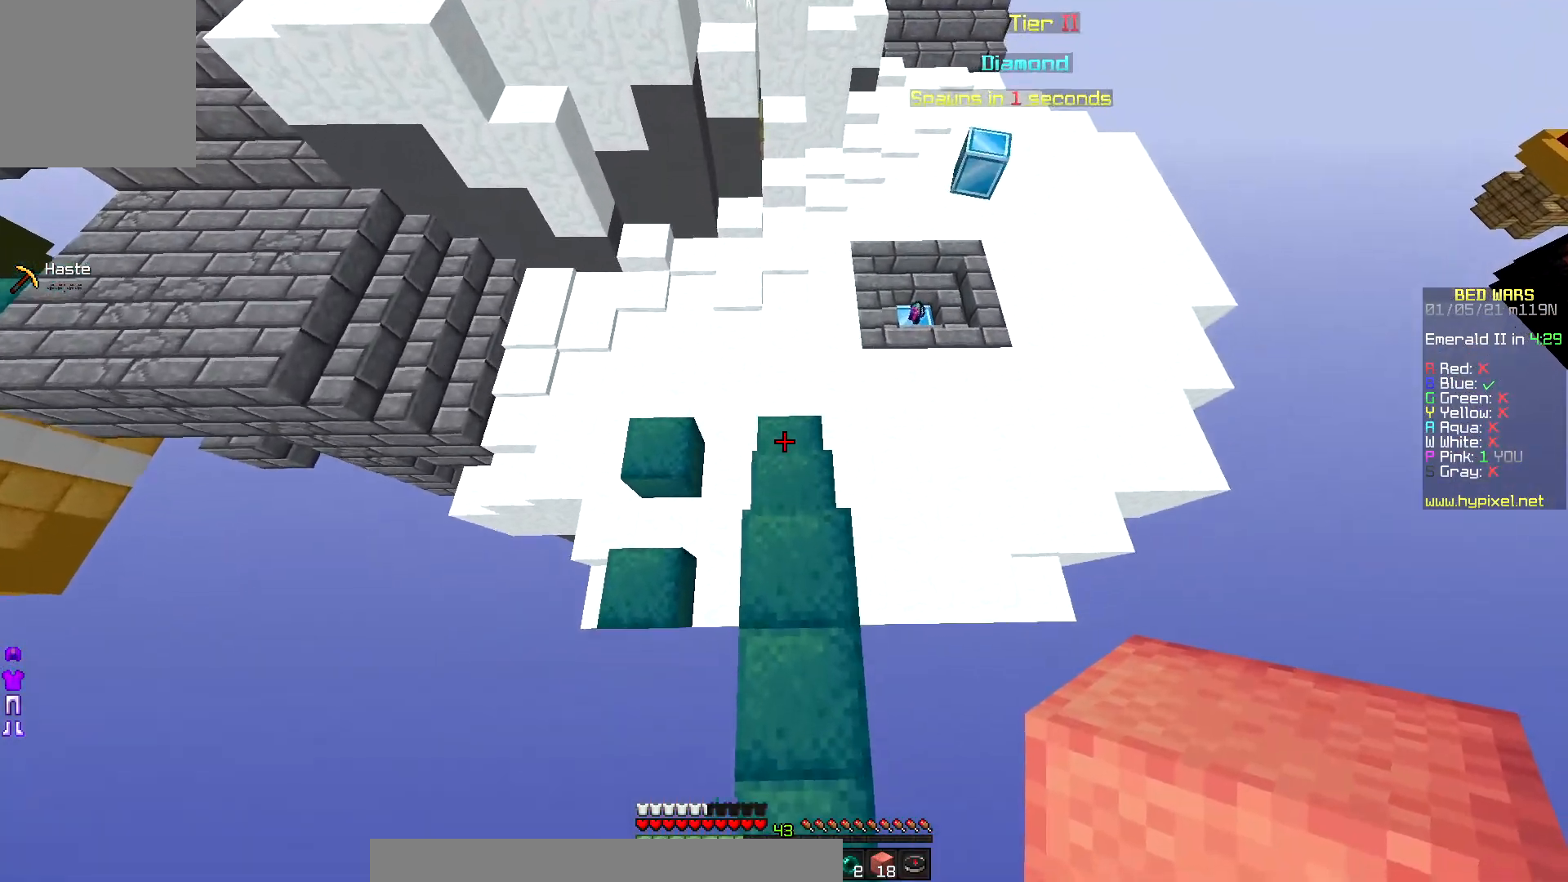
{"keys": ["up"], "mouse": [], "events": []}
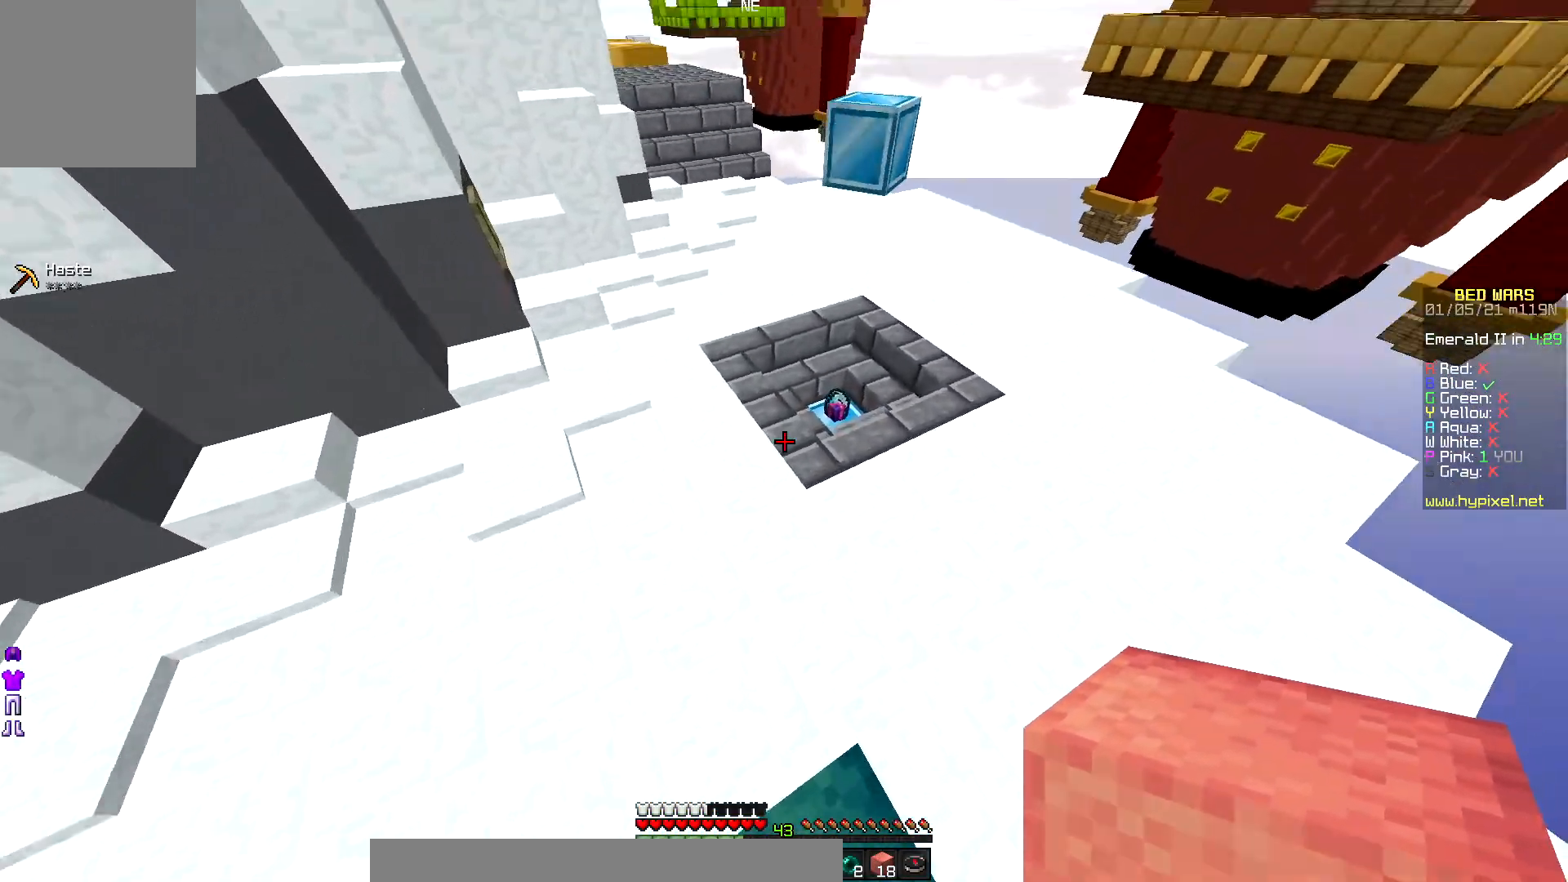
{"keys": ["right", "up"], "mouse": [], "events": [[400, "right", "down"]]}
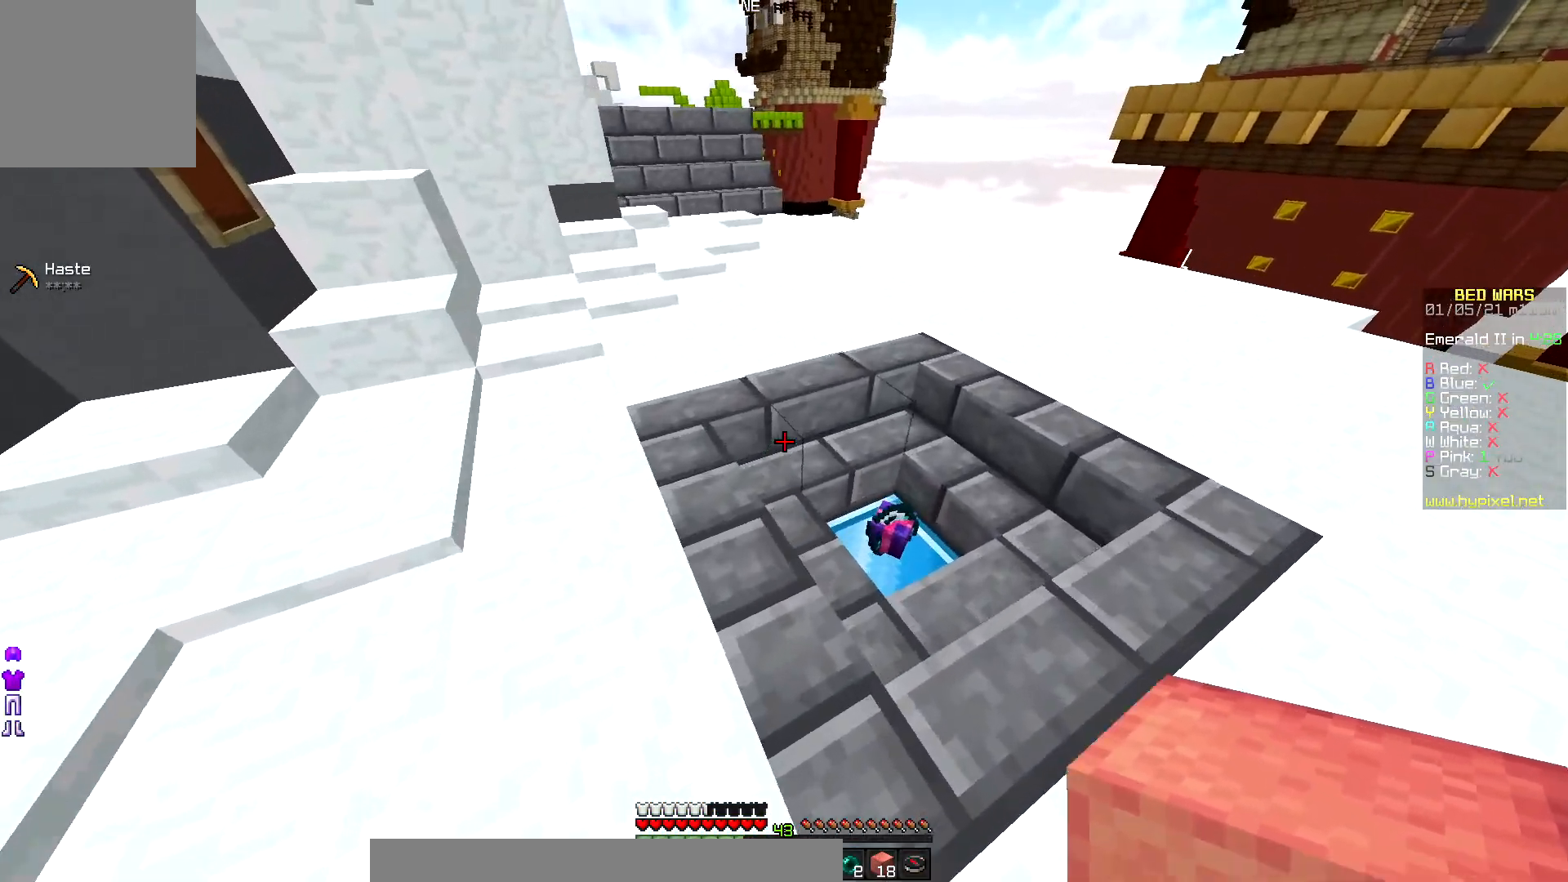
{"keys": ["up"], "mouse": [], "events": [[183, "right", "up"]]}
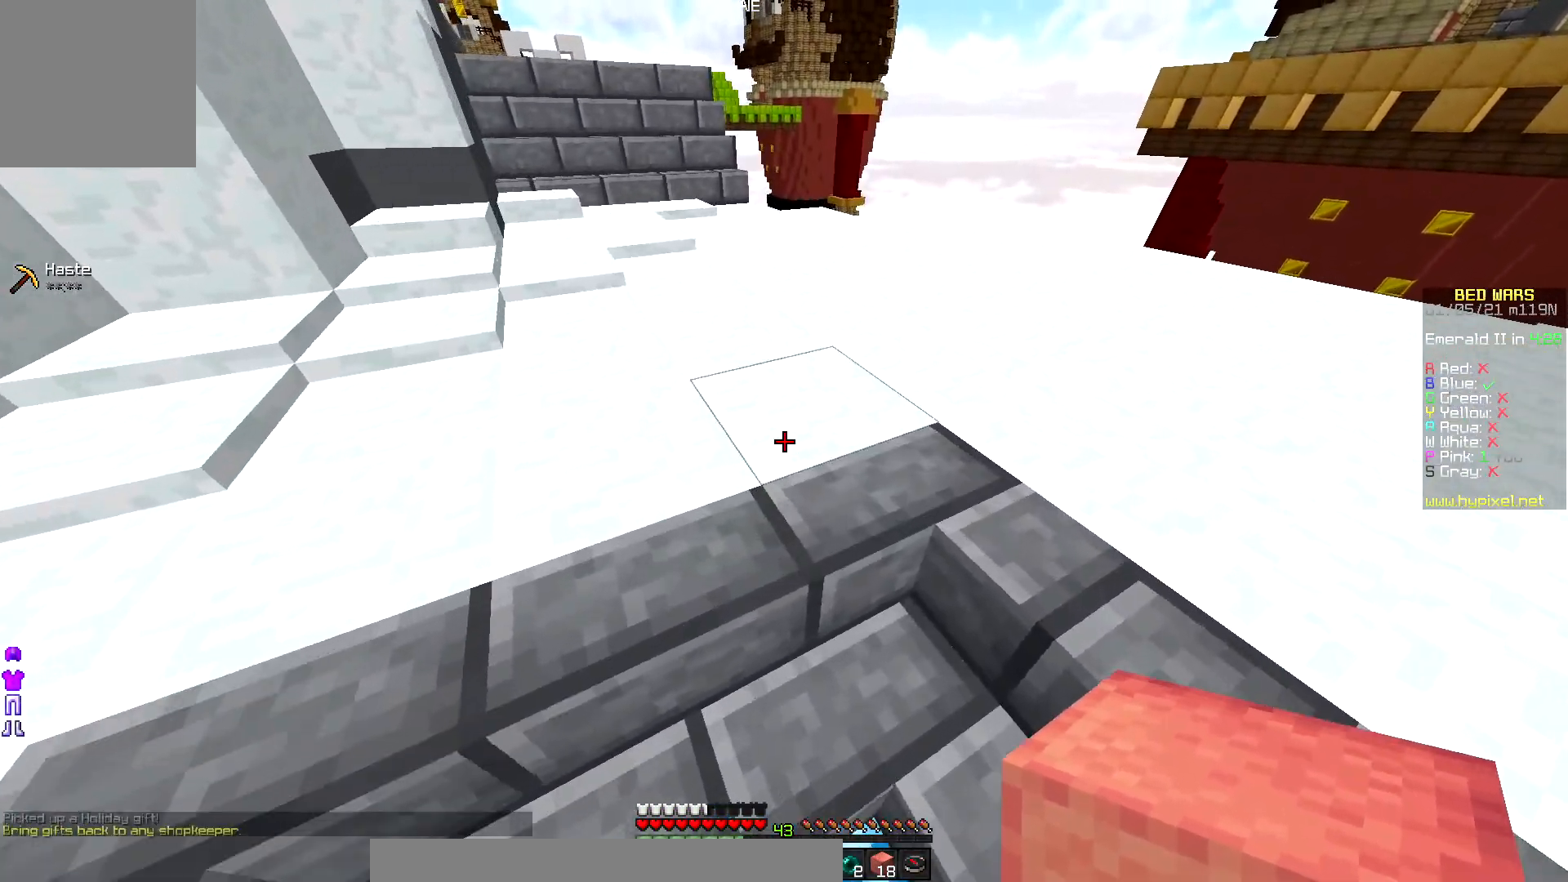
{"keys": [], "mouse": [], "events": [[67, "up", "up"]]}
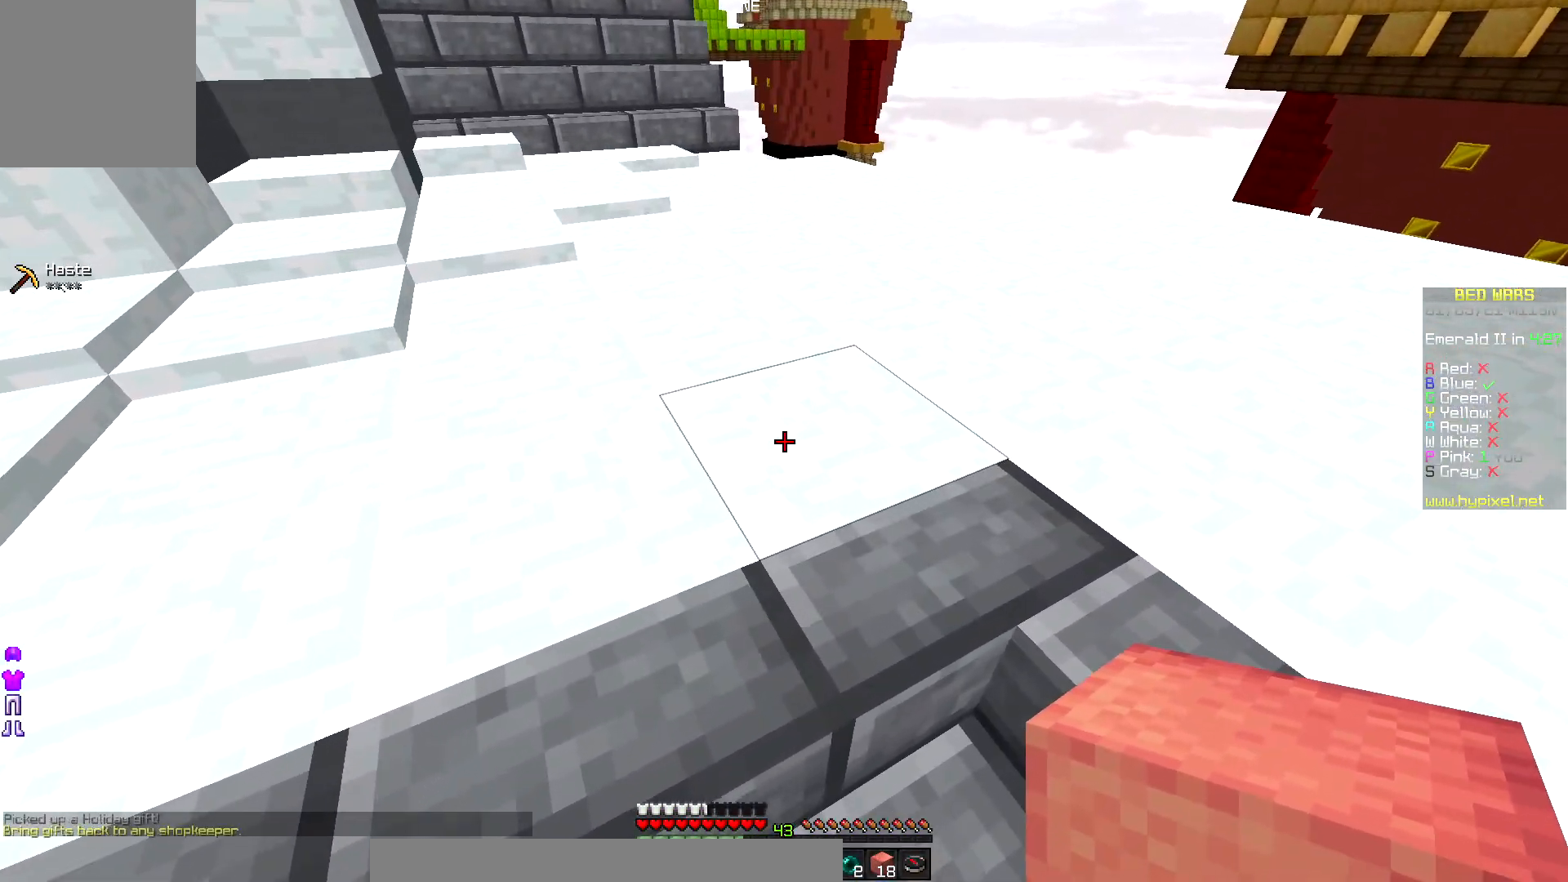
{"keys": [], "mouse": [], "events": []}
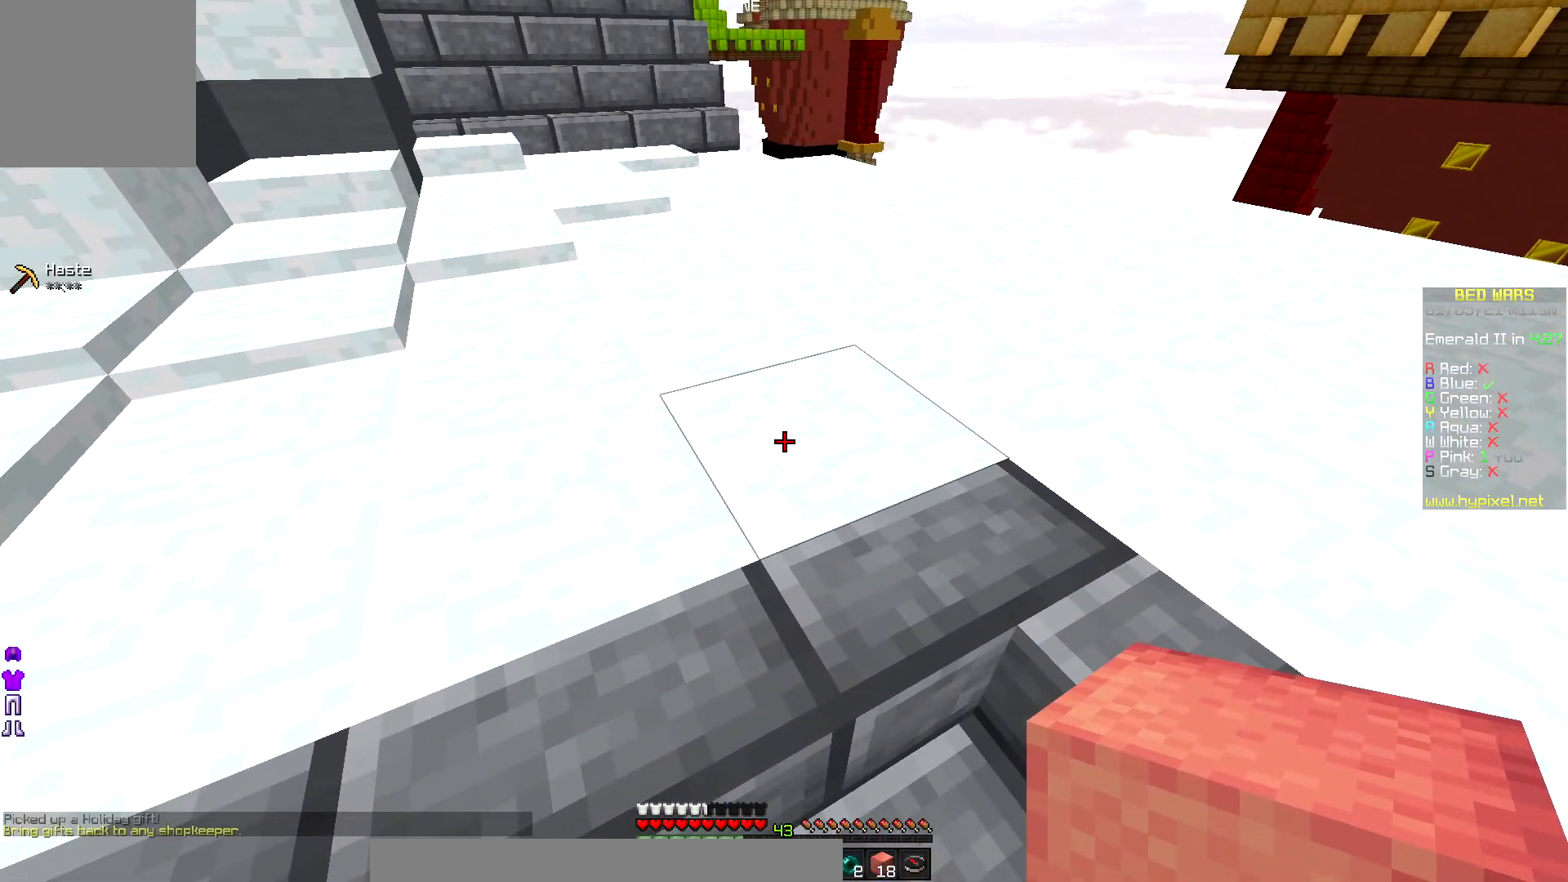
{"keys": [], "mouse": [], "events": []}